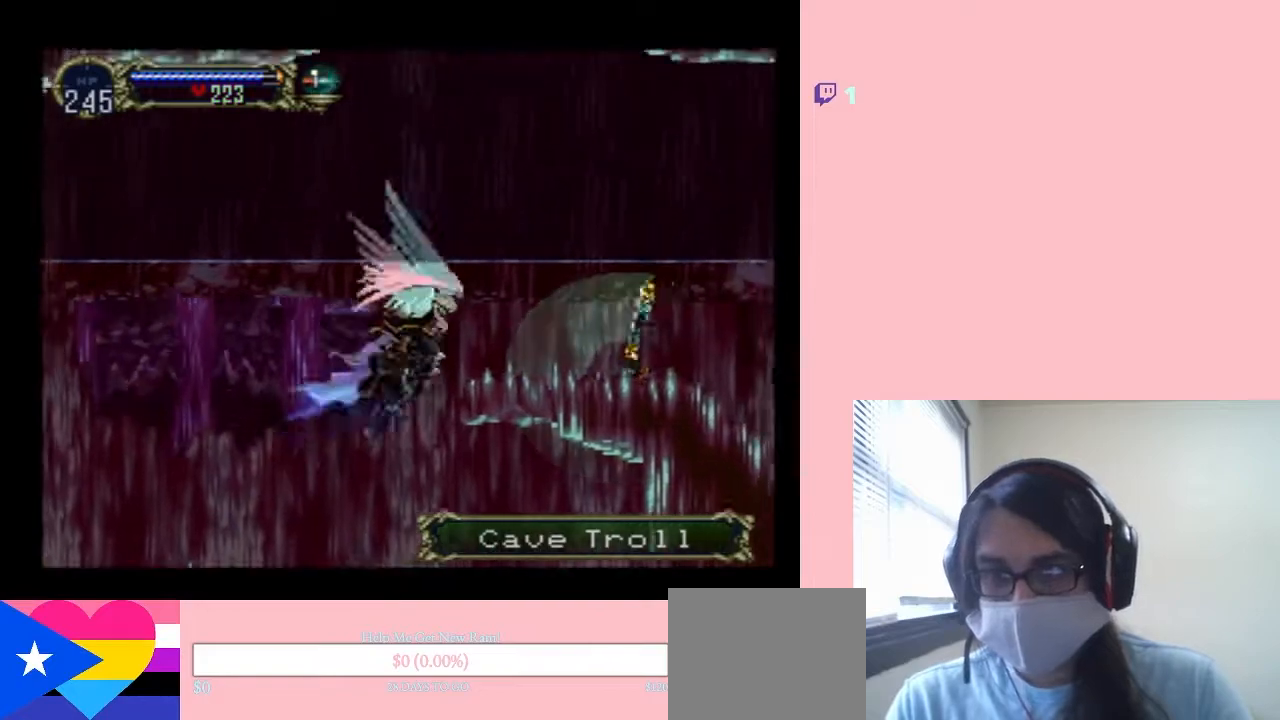
Gameplay with a controller (Nintendo layout); each line is a JSON object with the inputs held at the frame after it (dt_ms = milliseconds from this image to that frame). "events" lists button and stick changes between this image and that frame as [ms after this image, input, new state], when the widget could be followed in between. Not read: L2 L3 R2 R3.
{"dt_ms": 500, "buttons": ["DPAD_RIGHT"], "left_stick": "center", "right_stick": "center", "events": [[233, "B", "up"]]}
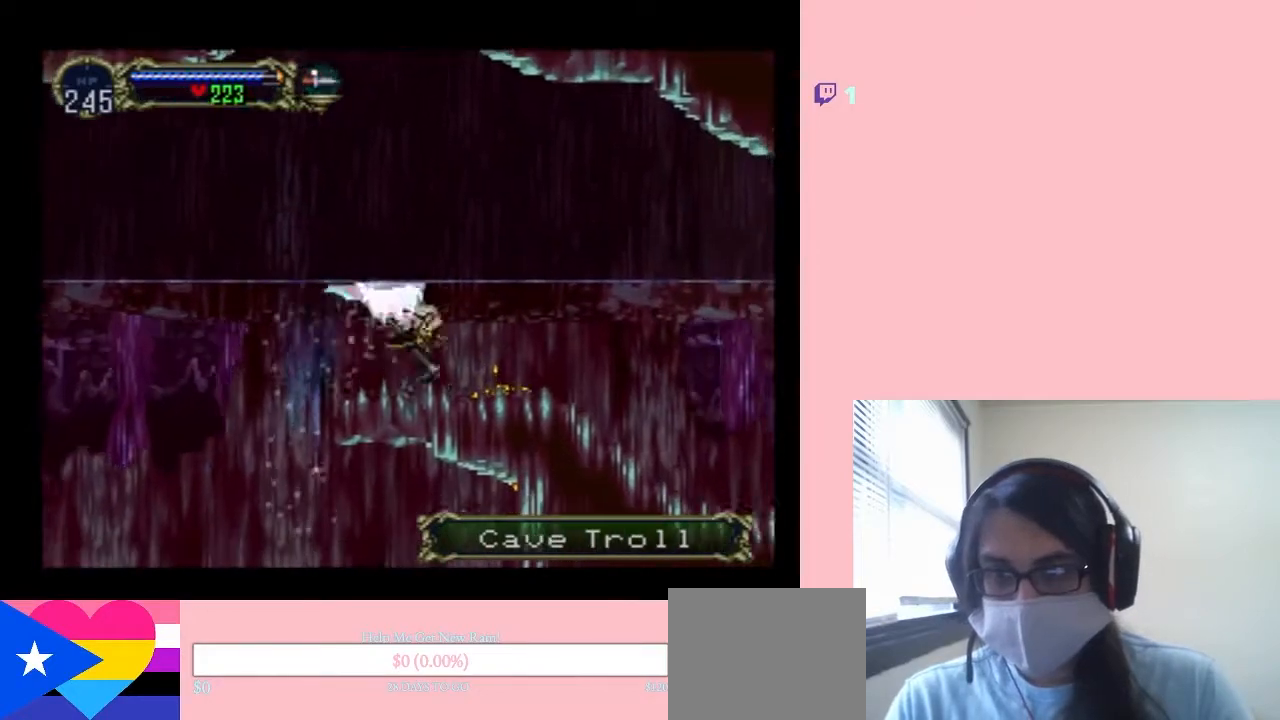
{"dt_ms": 500, "buttons": ["X"], "left_stick": "center", "right_stick": "center", "events": [[83, "DPAD_RIGHT", "up"], [133, "DPAD_LEFT", "down"], [167, "X", "down"], [217, "DPAD_LEFT", "up"], [350, "X", "up"], [433, "X", "down"]]}
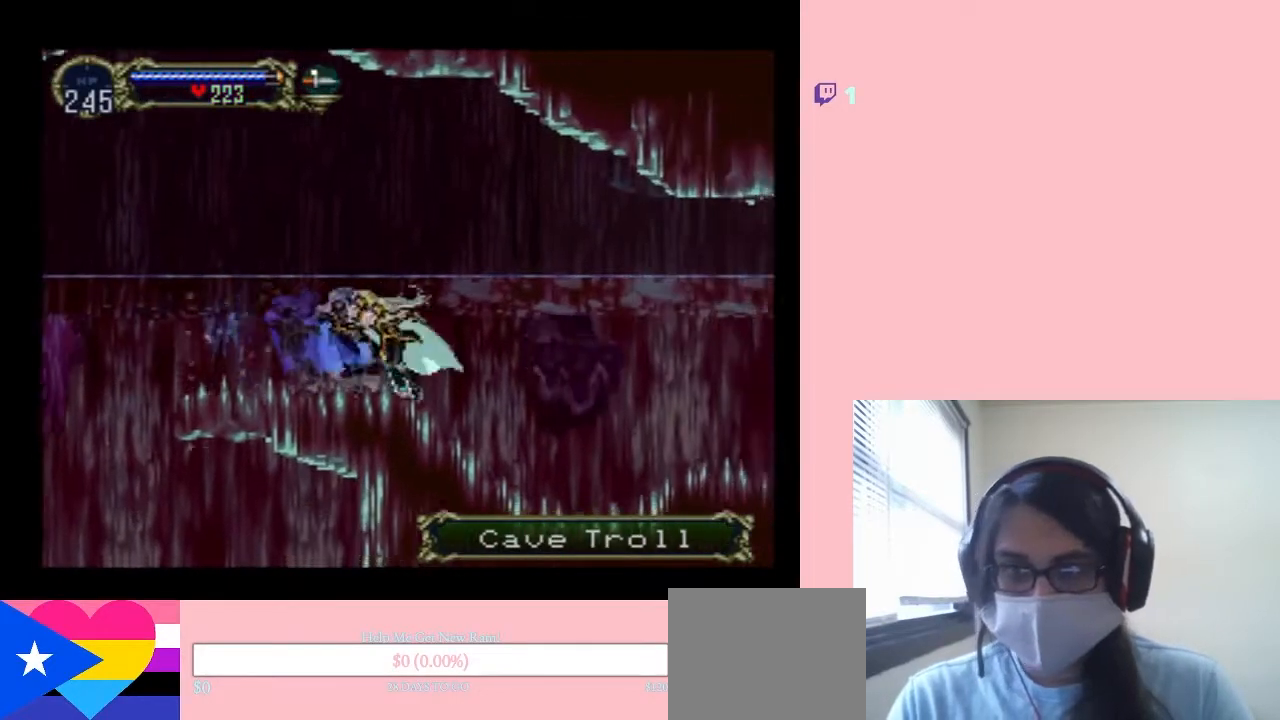
{"dt_ms": 500, "buttons": [], "left_stick": "center", "right_stick": "center", "events": [[67, "X", "up"], [250, "X", "down"], [400, "X", "up"]]}
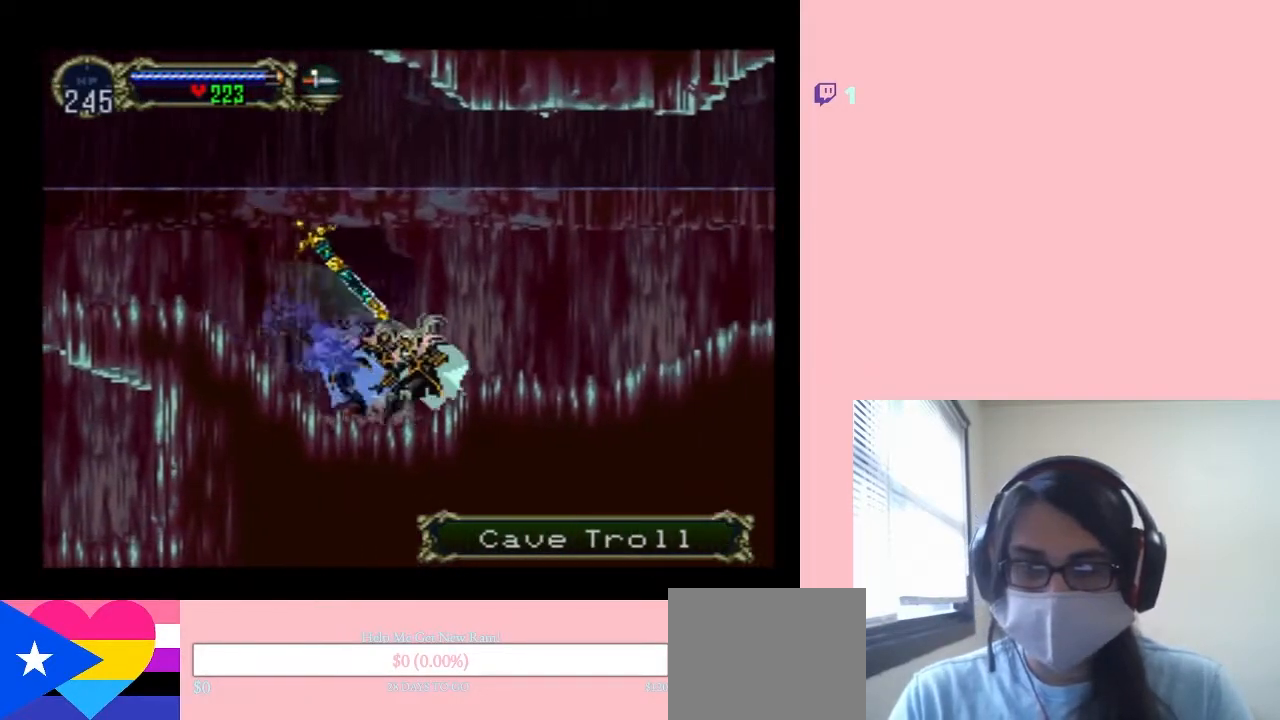
{"dt_ms": 500, "buttons": [], "left_stick": "center", "right_stick": "center", "events": [[17, "X", "down"], [200, "X", "up"], [317, "X", "down"], [467, "X", "up"]]}
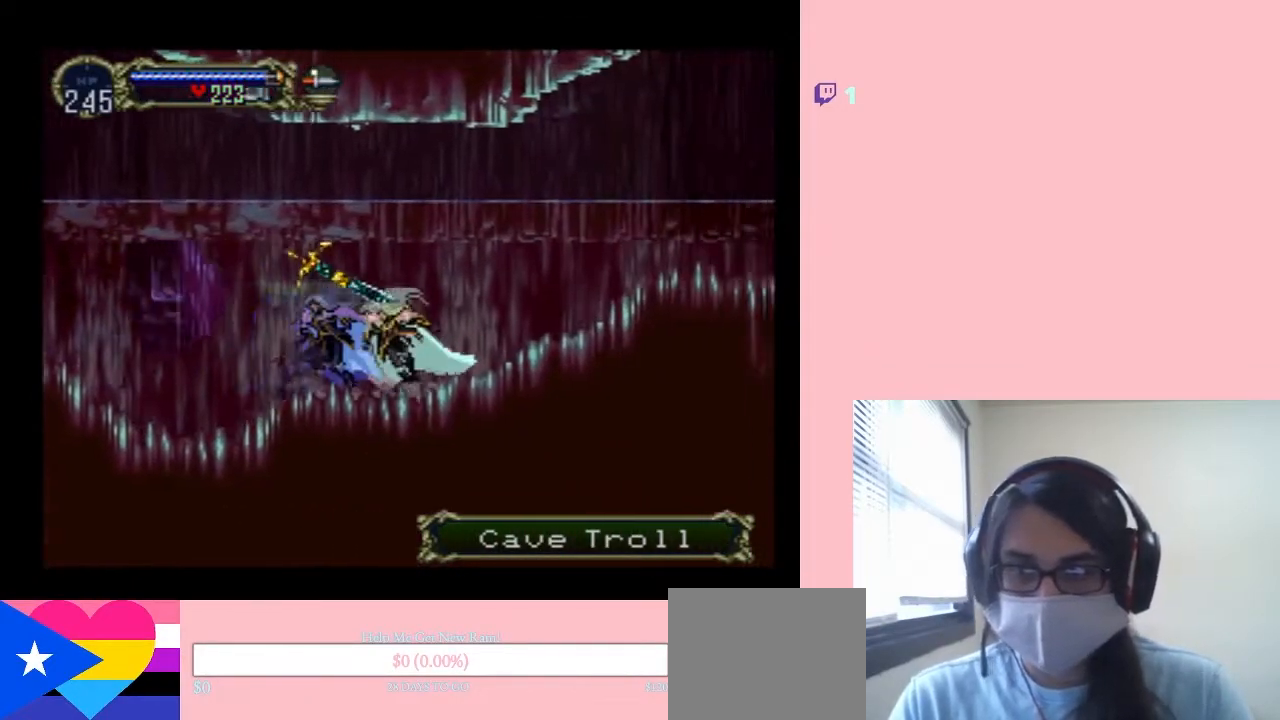
{"dt_ms": 500, "buttons": ["X"], "left_stick": "center", "right_stick": "center", "events": [[117, "X", "down"], [250, "X", "up"], [367, "X", "down"]]}
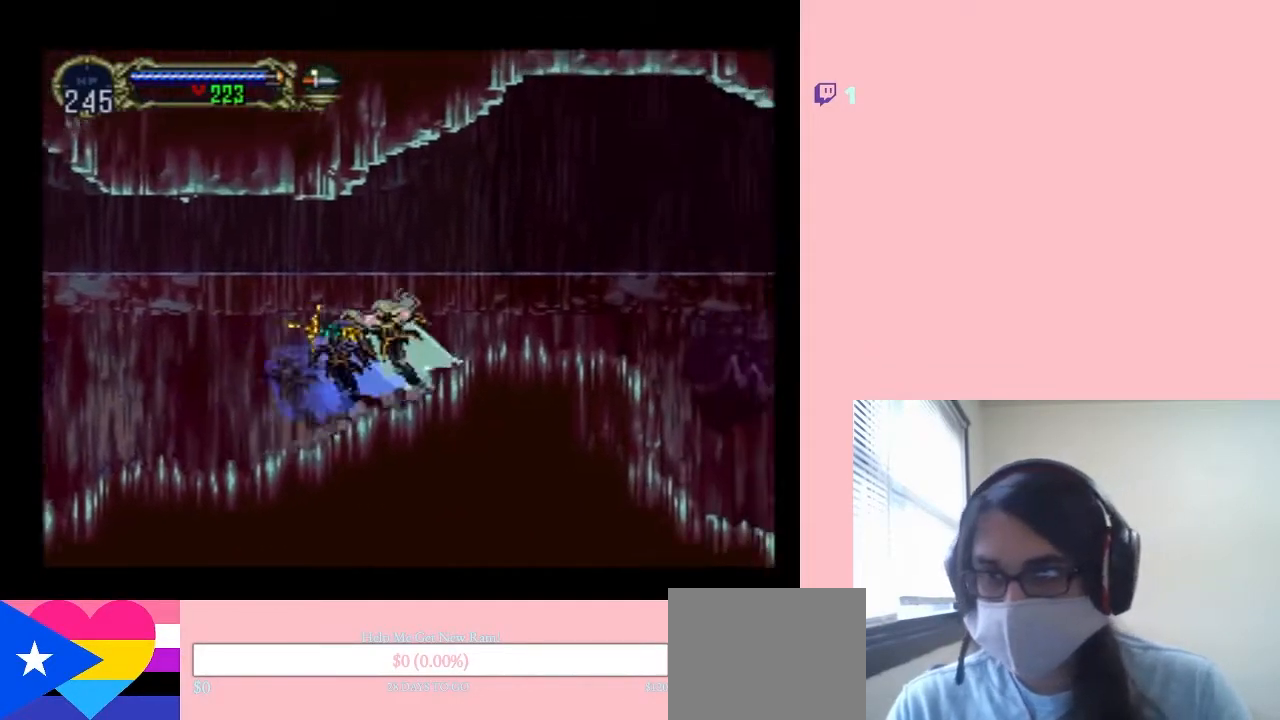
{"dt_ms": 500, "buttons": ["X"], "left_stick": "center", "right_stick": "center", "events": [[17, "X", "up"], [167, "X", "down"], [283, "X", "up"], [467, "X", "down"]]}
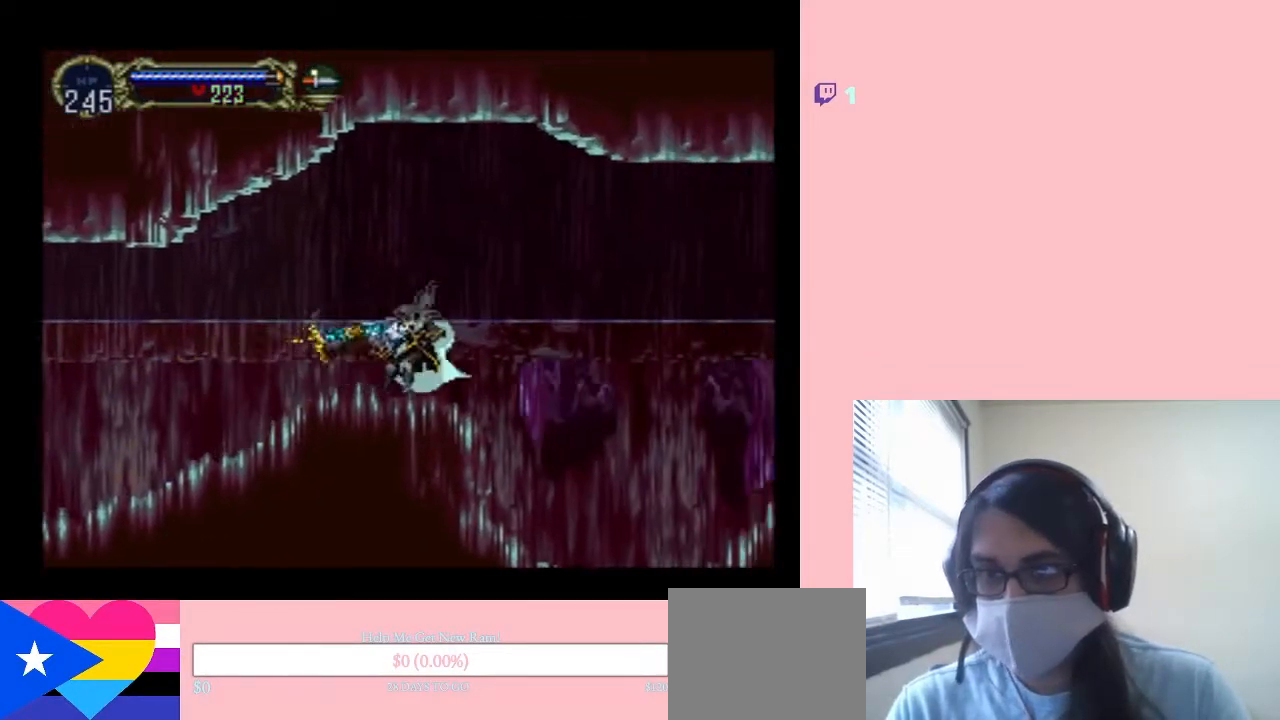
{"dt_ms": 500, "buttons": [], "left_stick": "center", "right_stick": "center", "events": [[117, "X", "up"], [300, "X", "down"], [433, "X", "up"]]}
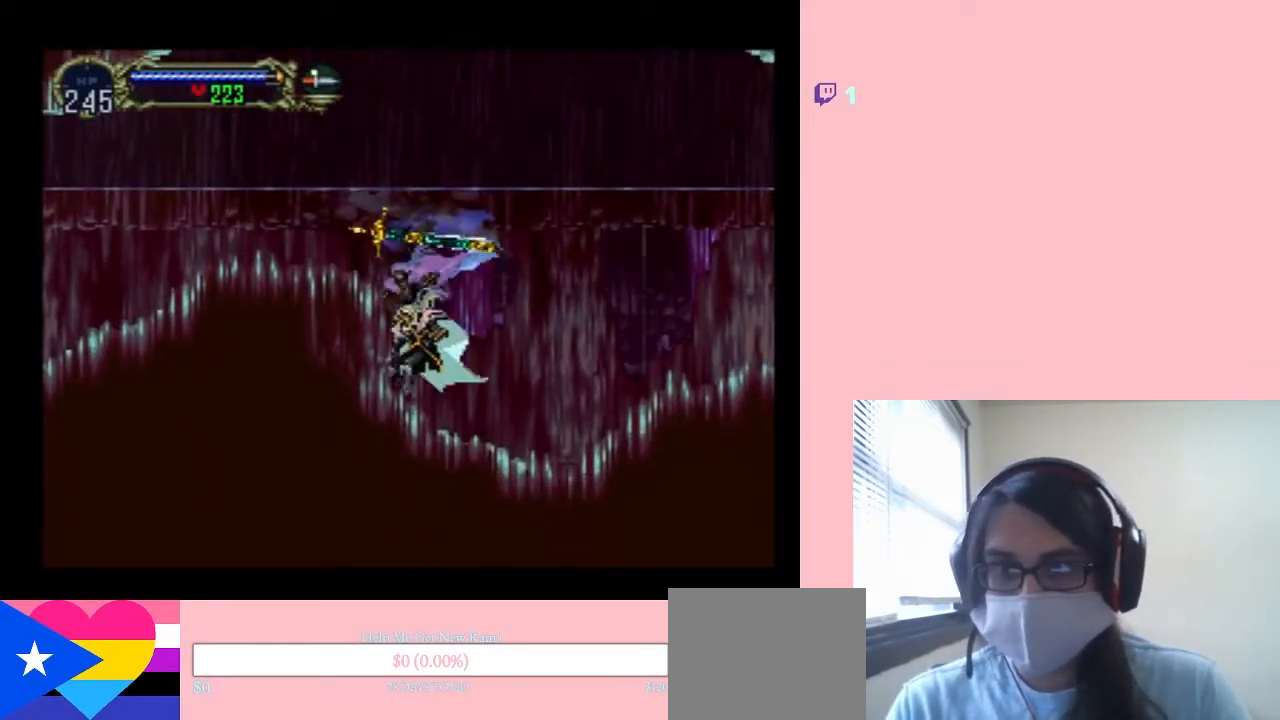
{"dt_ms": 500, "buttons": [], "left_stick": "center", "right_stick": "center", "events": [[33, "X", "down"], [200, "X", "up"], [350, "X", "down"], [500, "X", "up"]]}
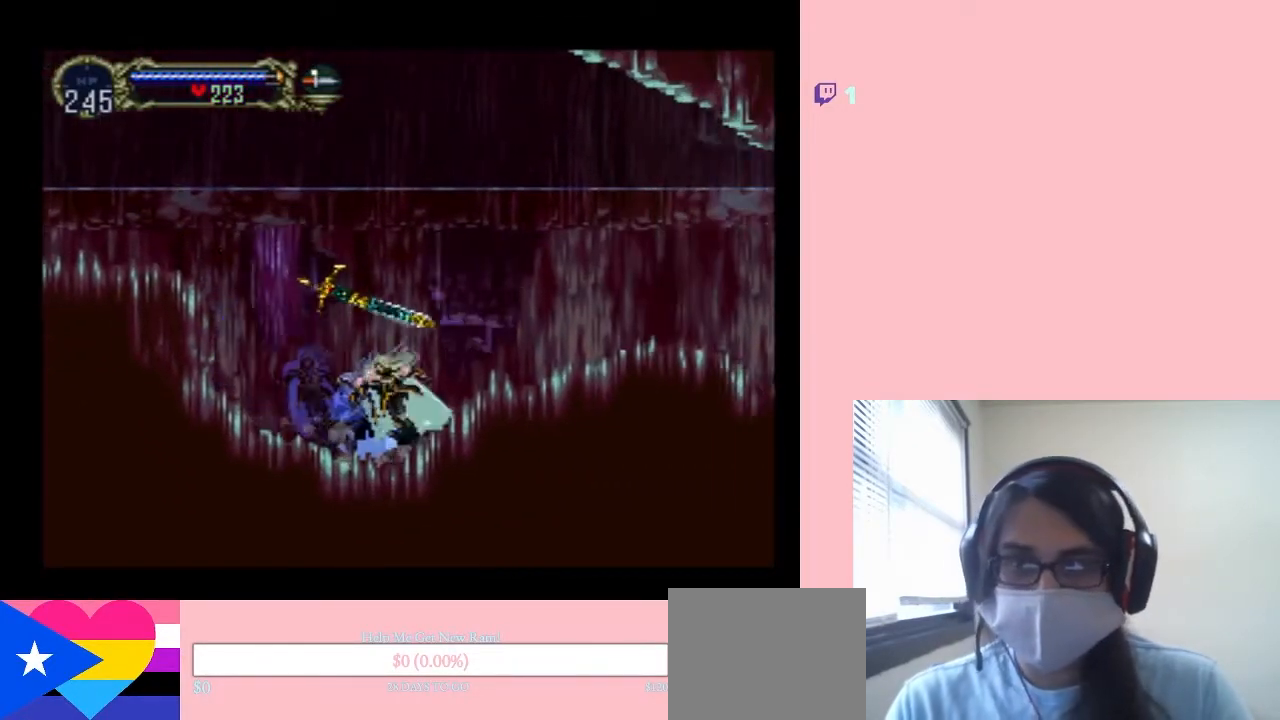
{"dt_ms": 500, "buttons": ["X"], "left_stick": "center", "right_stick": "center", "events": [[67, "X", "down"], [183, "X", "up"], [400, "X", "down"]]}
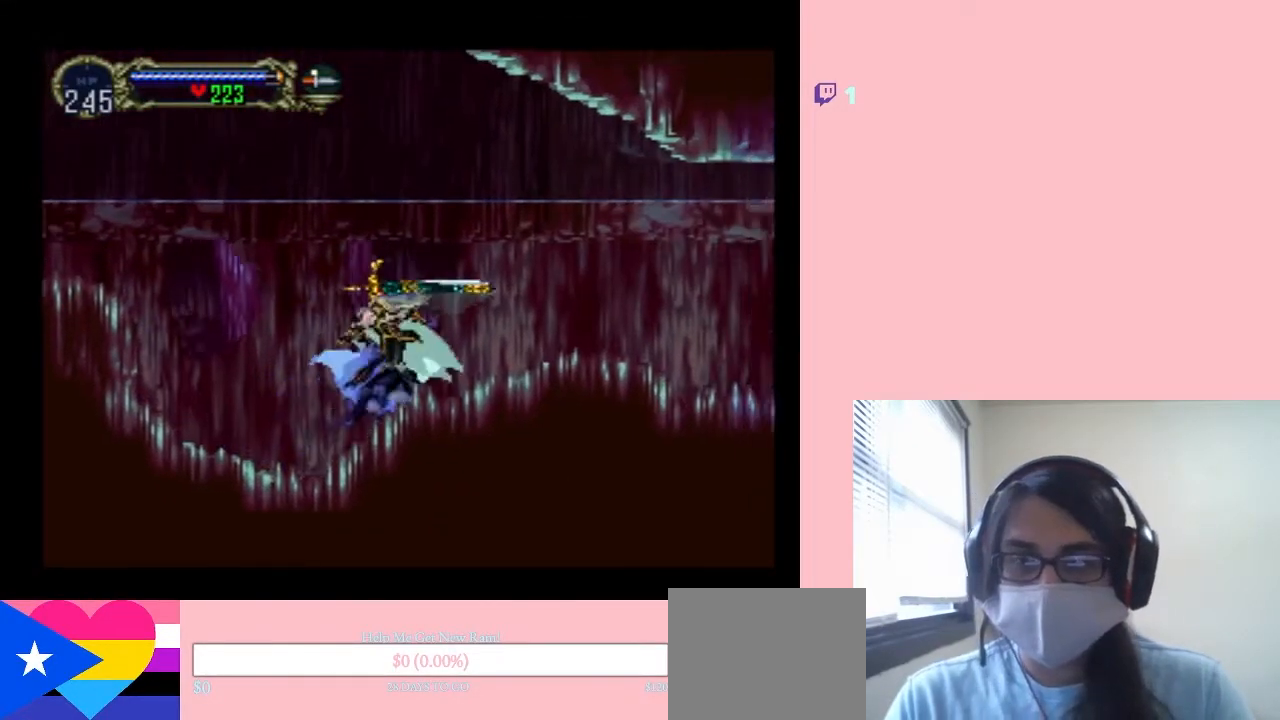
{"dt_ms": 500, "buttons": [], "left_stick": "center", "right_stick": "center", "events": [[33, "X", "up"], [250, "X", "down"], [350, "X", "up"]]}
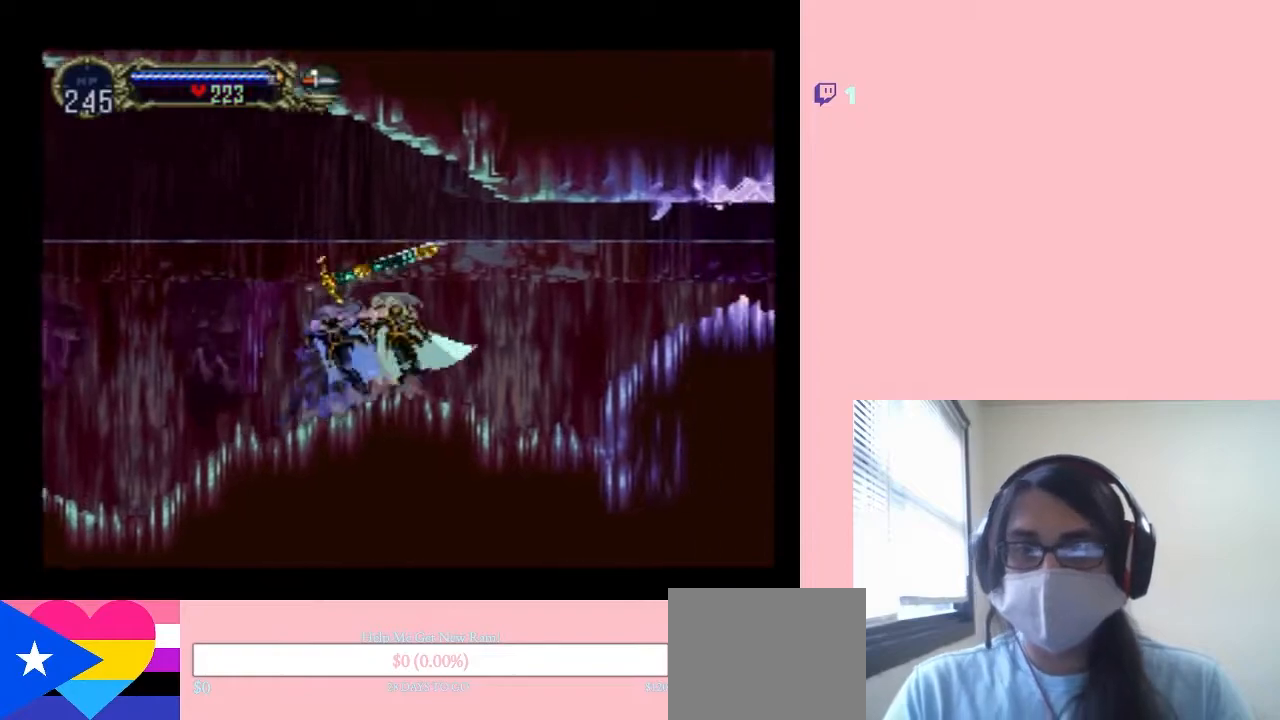
{"dt_ms": 500, "buttons": ["DPAD_RIGHT"], "left_stick": "center", "right_stick": "center", "events": [[67, "X", "down"], [217, "X", "up"], [367, "B", "down"], [367, "DPAD_RIGHT", "down"], [500, "B", "up"]]}
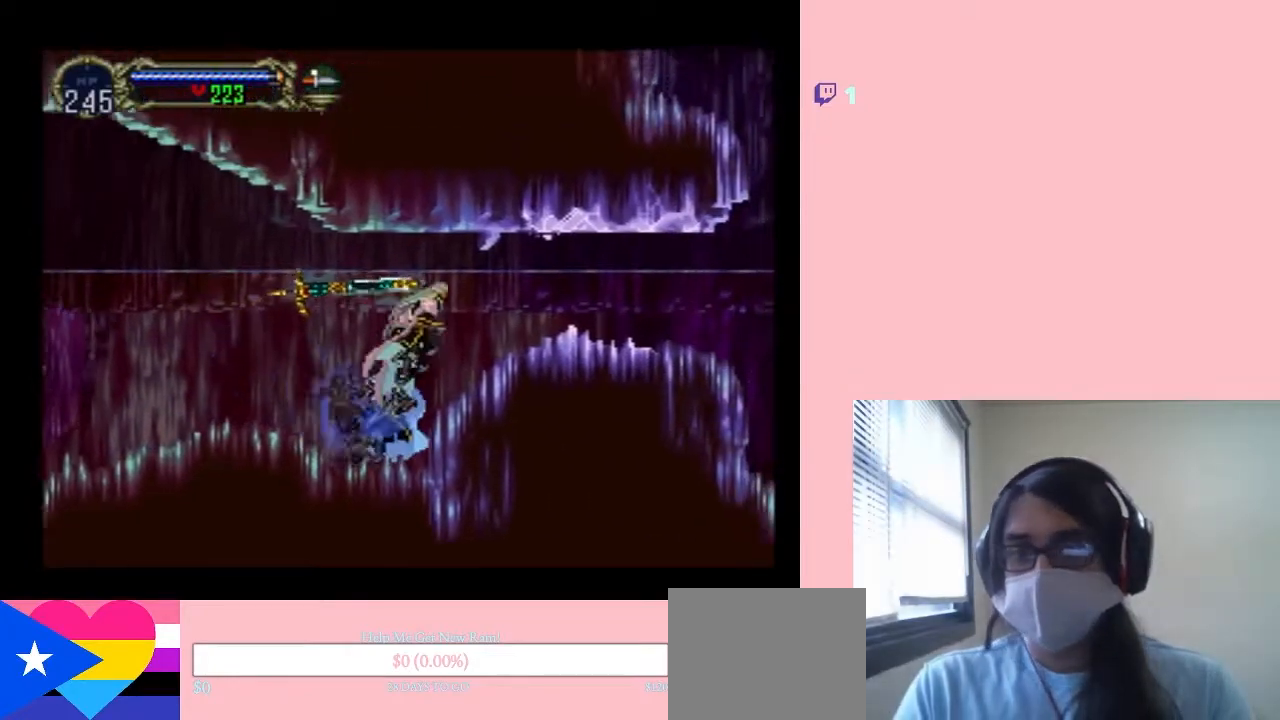
{"dt_ms": 500, "buttons": ["X"], "left_stick": "center", "right_stick": "center", "events": [[283, "DPAD_LEFT", "down"], [283, "DPAD_RIGHT", "up"], [283, "DPAD_UP", "down"], [317, "DPAD_UP", "up"], [383, "X", "down"], [433, "DPAD_LEFT", "up"]]}
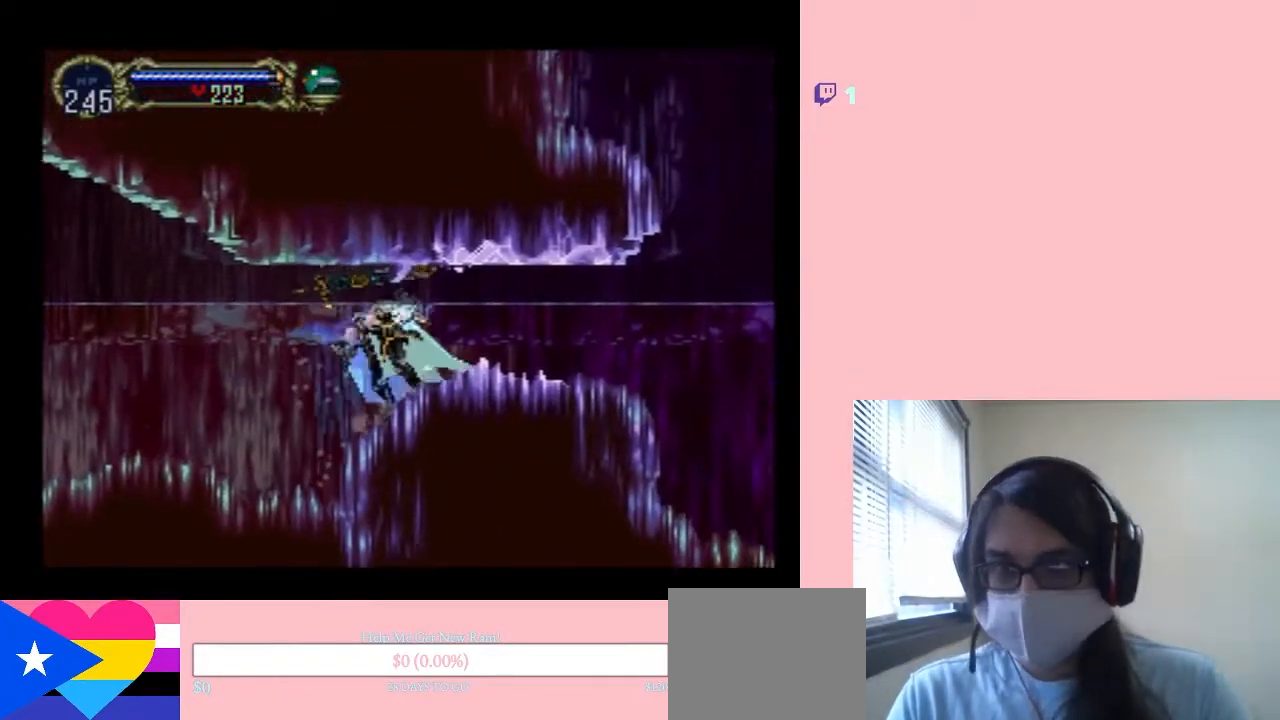
{"dt_ms": 500, "buttons": [], "left_stick": "center", "right_stick": "center", "events": [[67, "X", "up"], [150, "X", "down"], [300, "X", "up"]]}
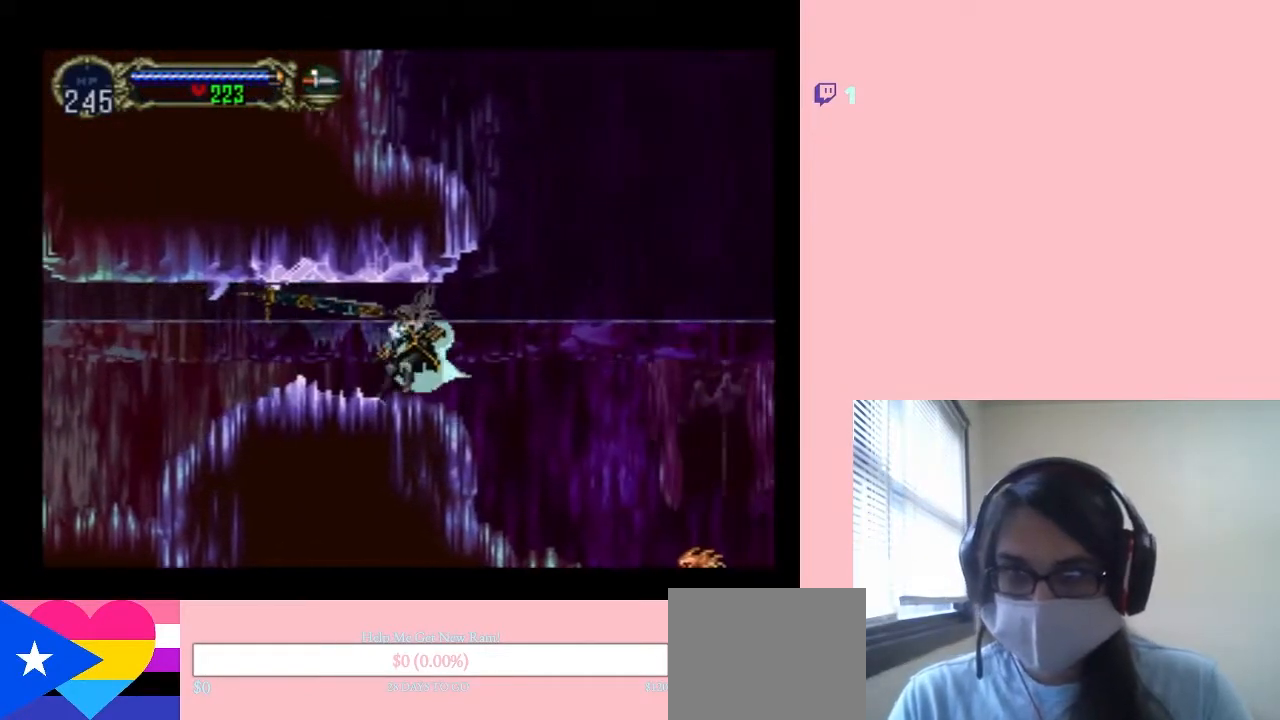
{"dt_ms": 500, "buttons": ["B", "DPAD_RIGHT"], "left_stick": "center", "right_stick": "center", "events": [[317, "DPAD_RIGHT", "down"], [500, "B", "down"]]}
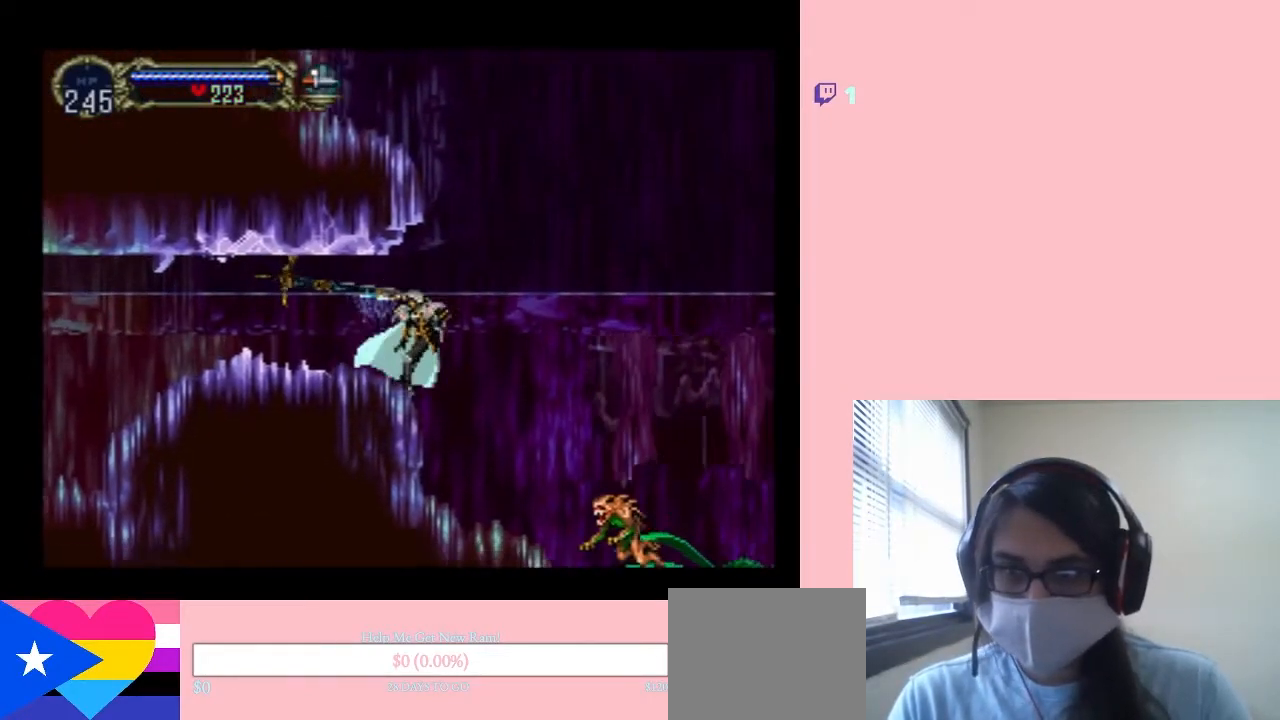
{"dt_ms": 500, "buttons": ["DPAD_LEFT"], "left_stick": "center", "right_stick": "center", "events": [[217, "DPAD_RIGHT", "up"], [383, "DPAD_LEFT", "down"], [500, "B", "up"]]}
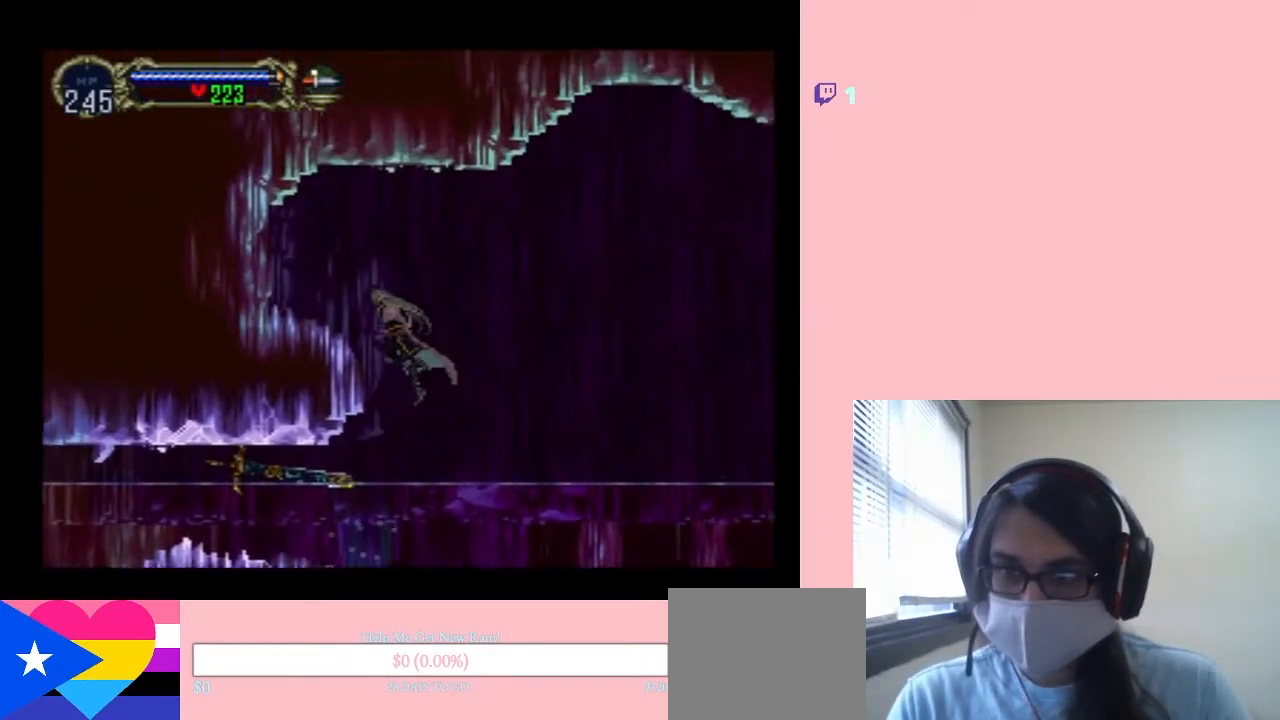
{"dt_ms": 500, "buttons": ["DPAD_LEFT"], "left_stick": "center", "right_stick": "center", "events": [[67, "B", "down"], [250, "B", "up"]]}
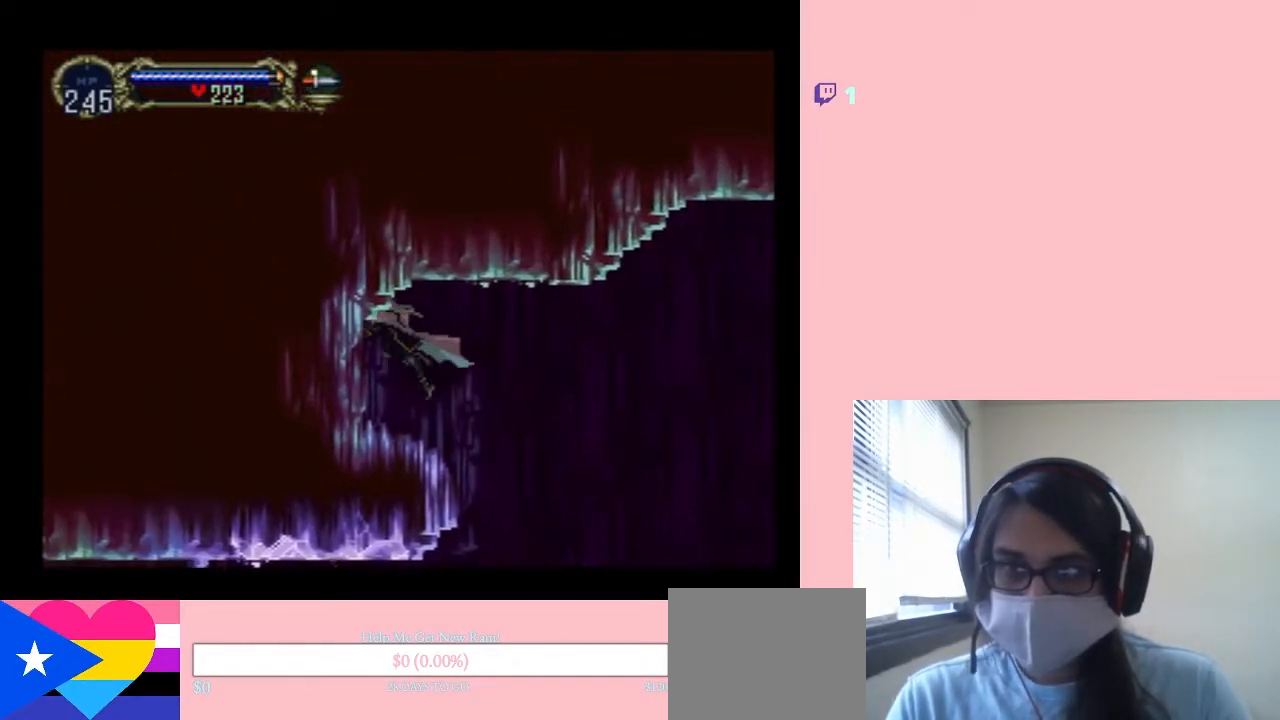
{"dt_ms": 500, "buttons": ["DPAD_RIGHT"], "left_stick": "center", "right_stick": "center", "events": [[117, "DPAD_LEFT", "up"], [450, "DPAD_RIGHT", "down"]]}
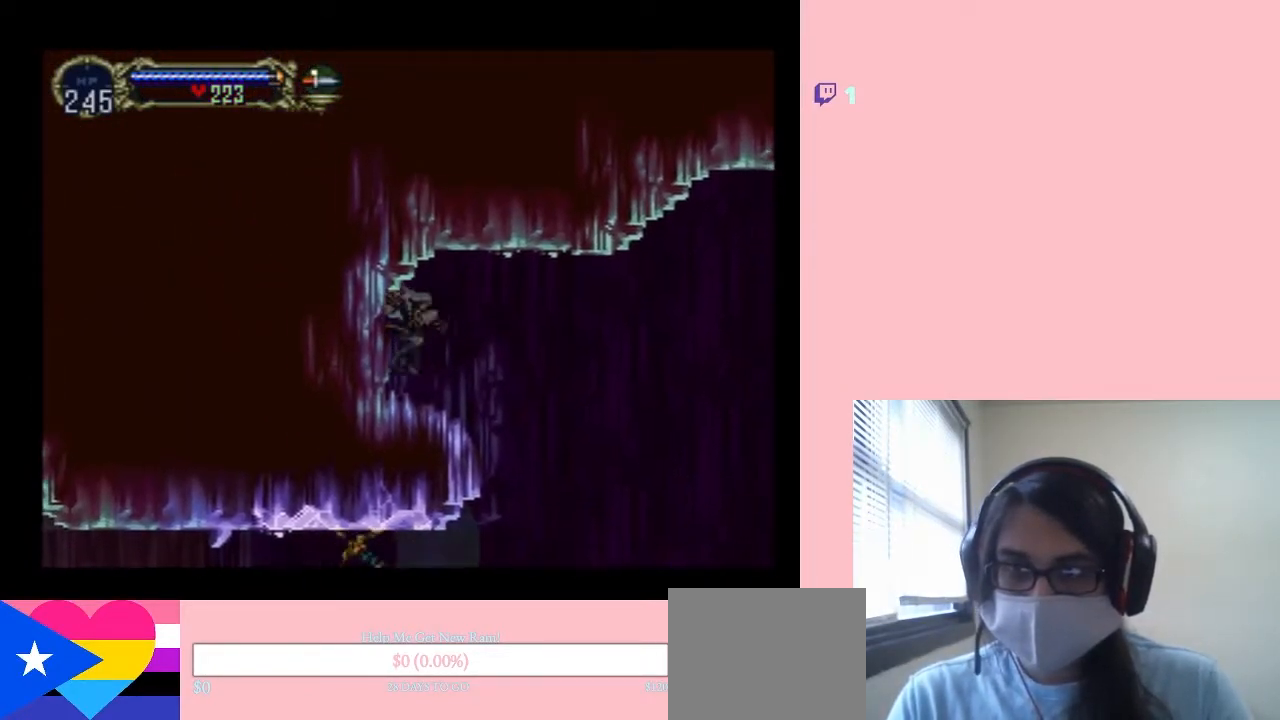
{"dt_ms": 500, "buttons": ["B", "DPAD_RIGHT"], "left_stick": "center", "right_stick": "center", "events": [[283, "B", "down"]]}
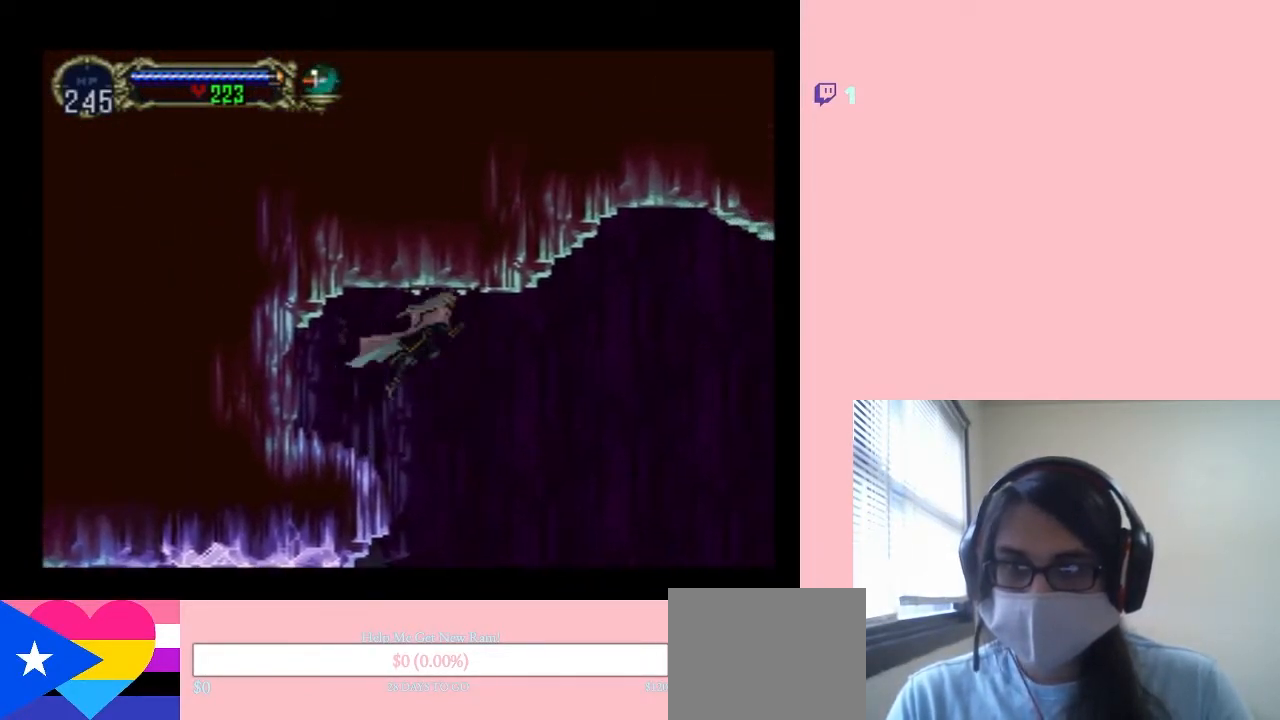
{"dt_ms": 500, "buttons": ["B", "DPAD_RIGHT"], "left_stick": "center", "right_stick": "center", "events": []}
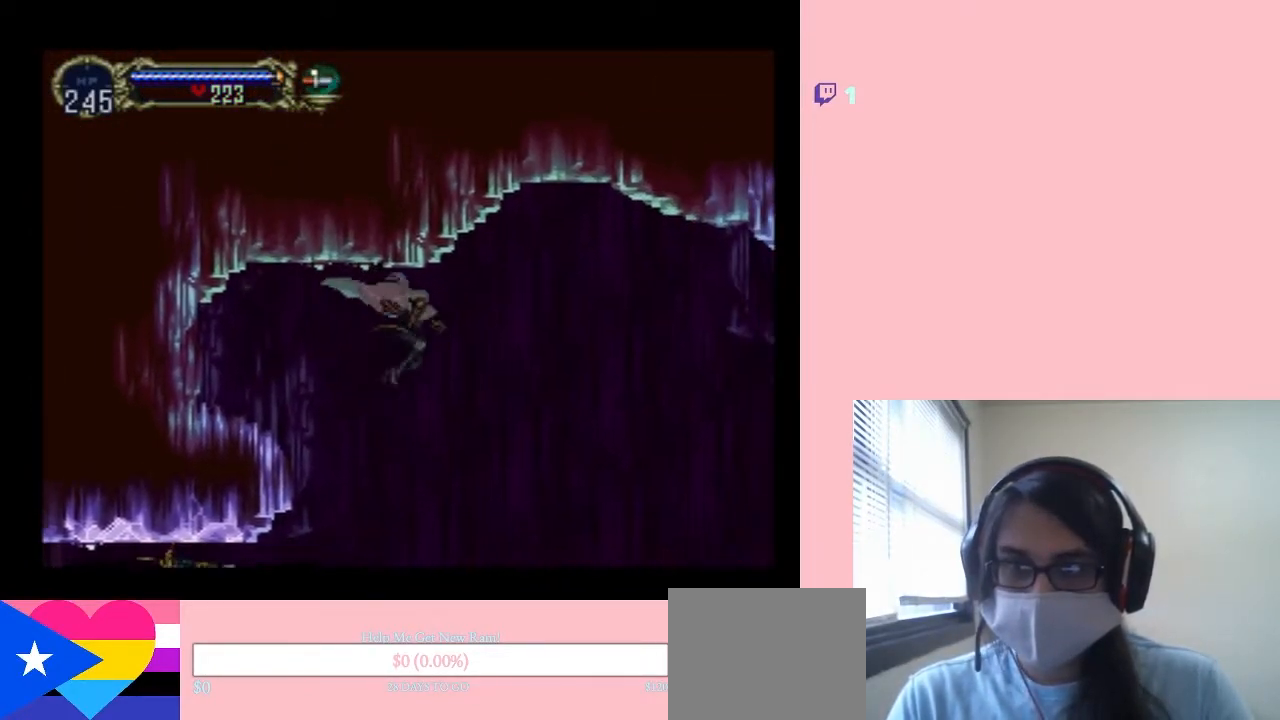
{"dt_ms": 500, "buttons": ["DPAD_RIGHT"], "left_stick": "center", "right_stick": "center", "events": [[183, "B", "up"]]}
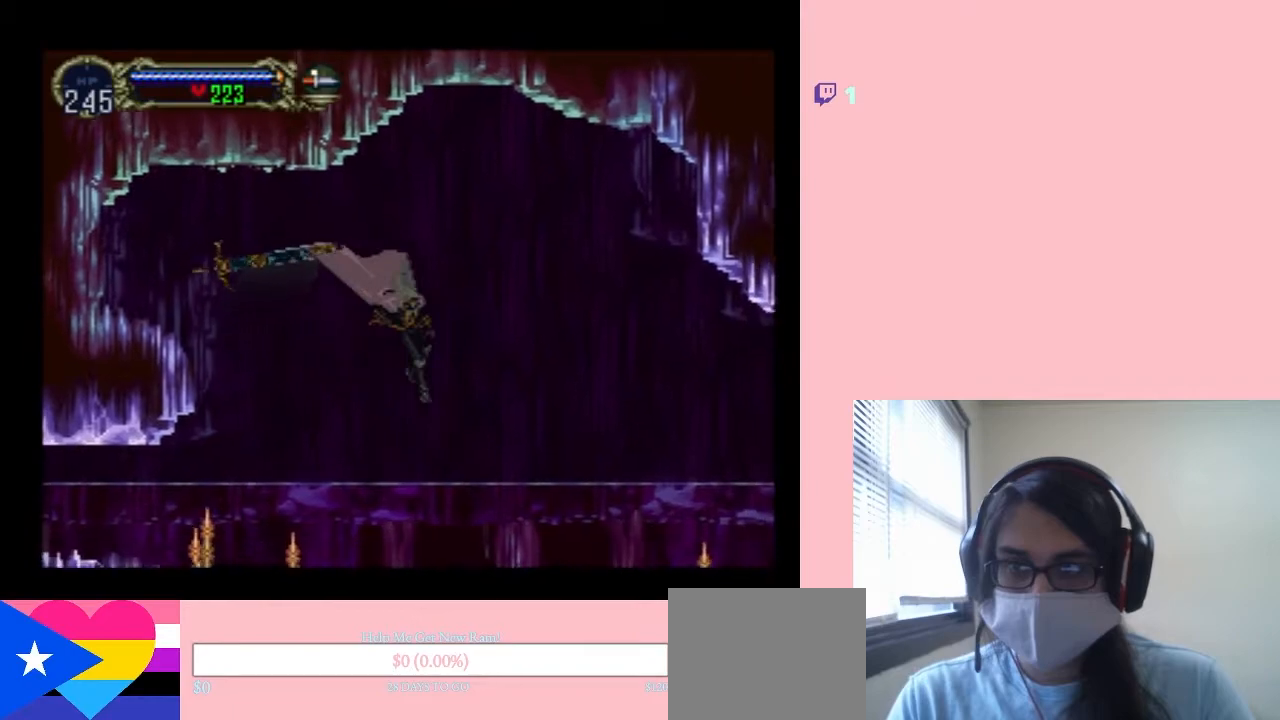
{"dt_ms": 500, "buttons": ["B", "DPAD_RIGHT"], "left_stick": "center", "right_stick": "center", "events": [[117, "B", "down"]]}
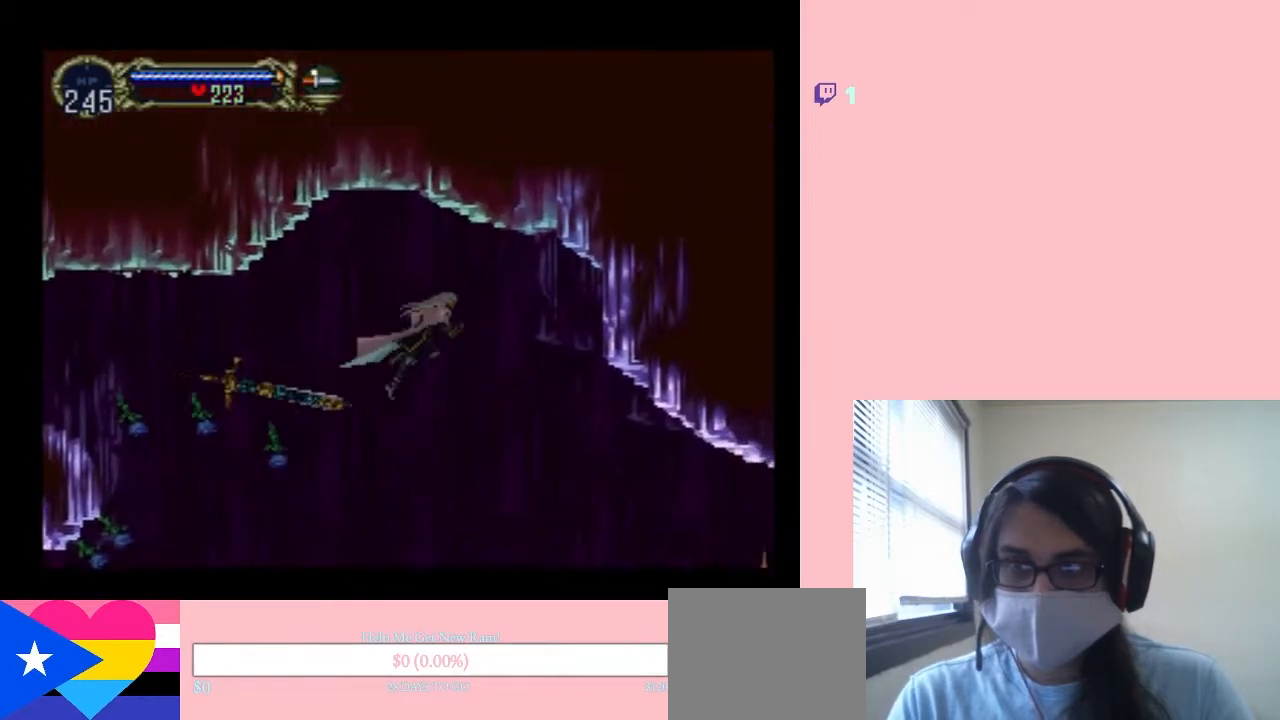
{"dt_ms": 500, "buttons": ["B", "DPAD_RIGHT"], "left_stick": "center", "right_stick": "center", "events": []}
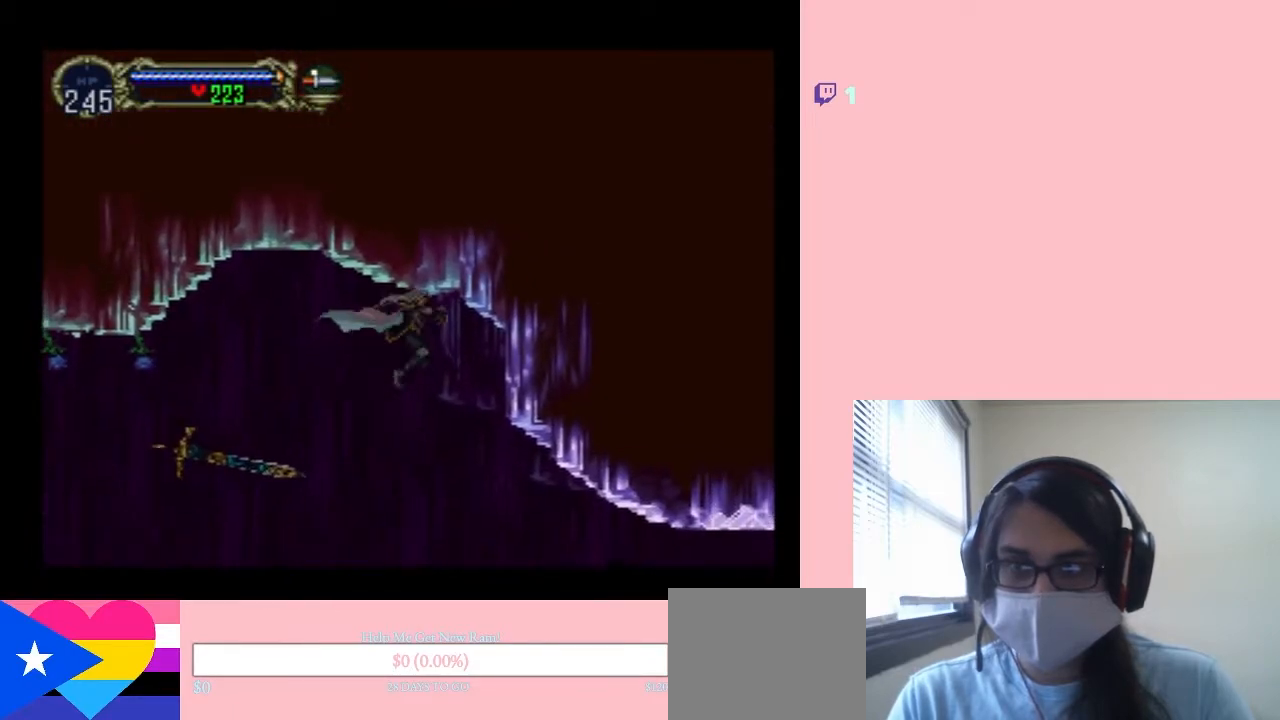
{"dt_ms": 500, "buttons": ["DPAD_RIGHT"], "left_stick": "center", "right_stick": "center", "events": [[500, "B", "up"]]}
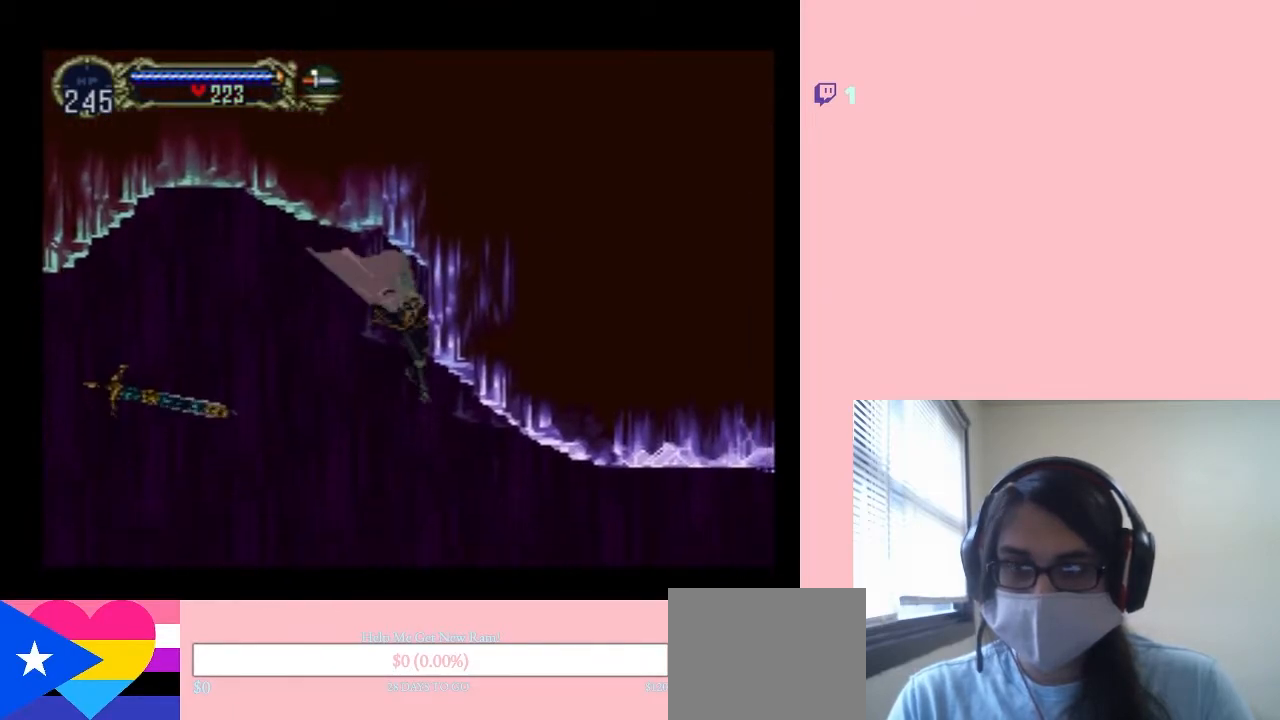
{"dt_ms": 500, "buttons": ["L1", "DPAD_RIGHT"], "left_stick": "center", "right_stick": "center", "events": [[33, "L1", "down"], [250, "L1", "up"], [333, "DPAD_DOWN", "down"], [333, "L1", "down"], [400, "DPAD_DOWN", "up"]]}
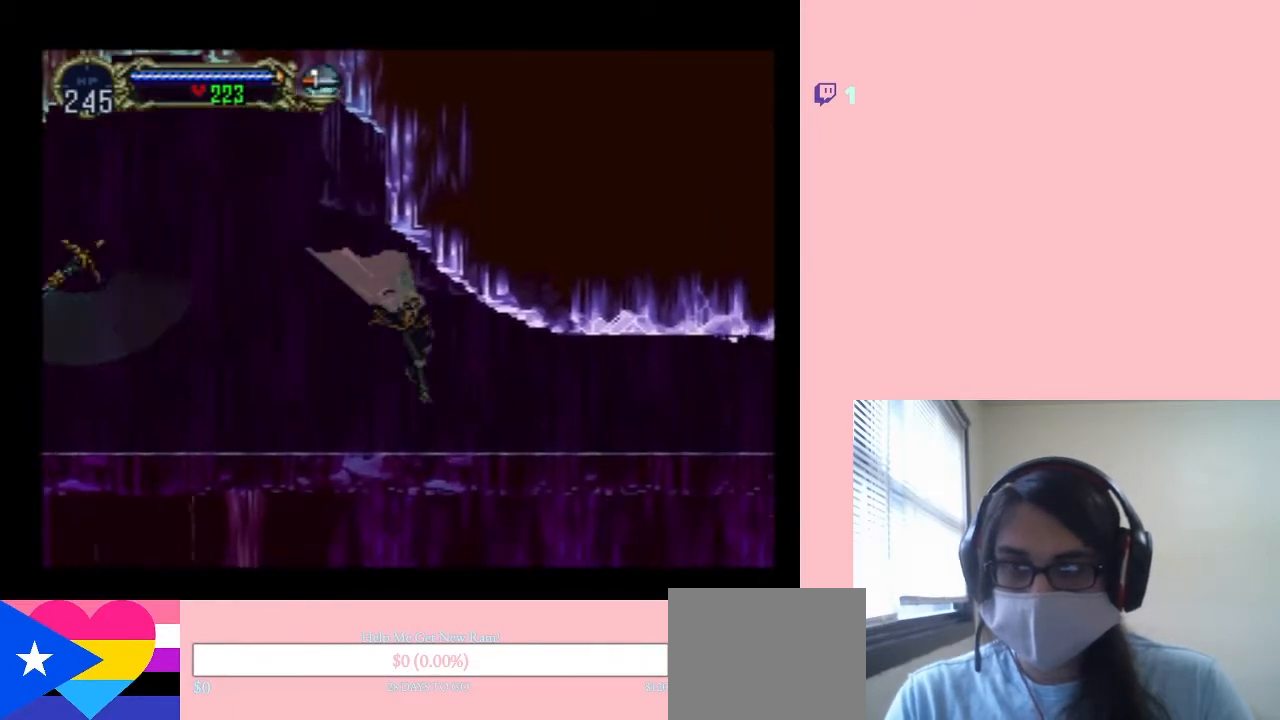
{"dt_ms": 500, "buttons": ["B", "DPAD_RIGHT"], "left_stick": "center", "right_stick": "center", "events": [[283, "L1", "up"], [500, "B", "down"]]}
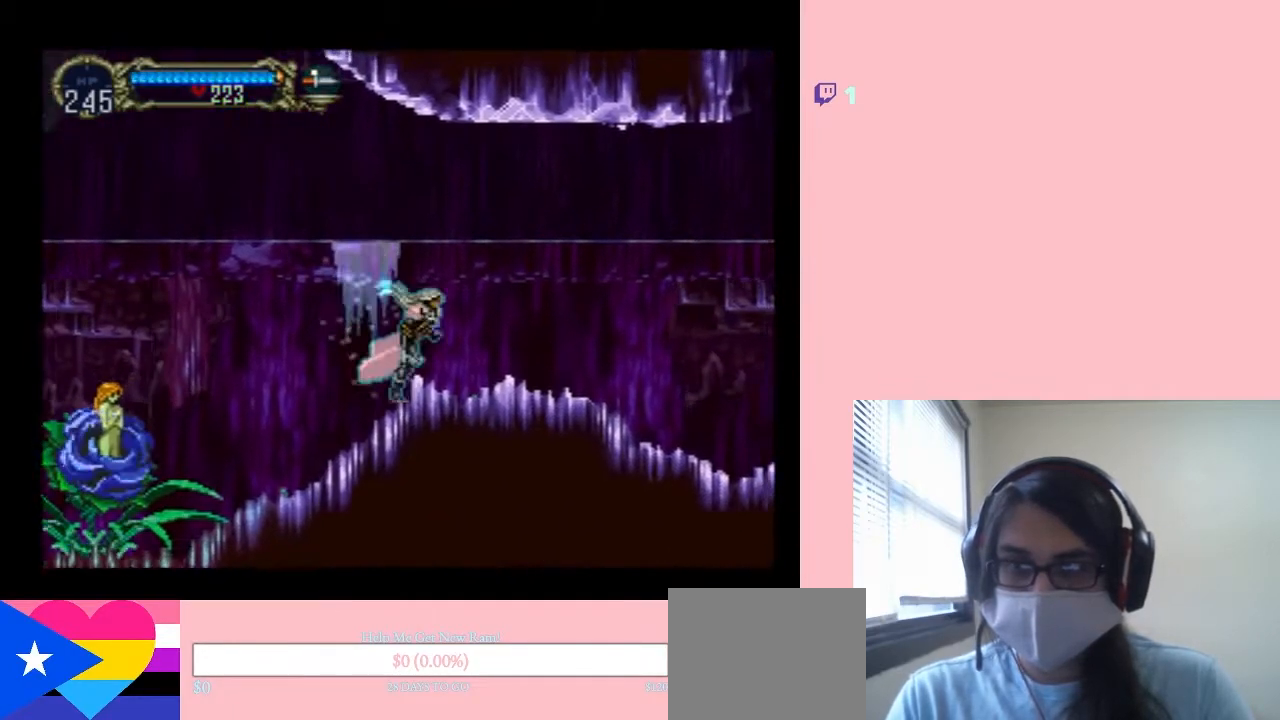
{"dt_ms": 500, "buttons": ["B", "DPAD_RIGHT"], "left_stick": "center", "right_stick": "center", "events": []}
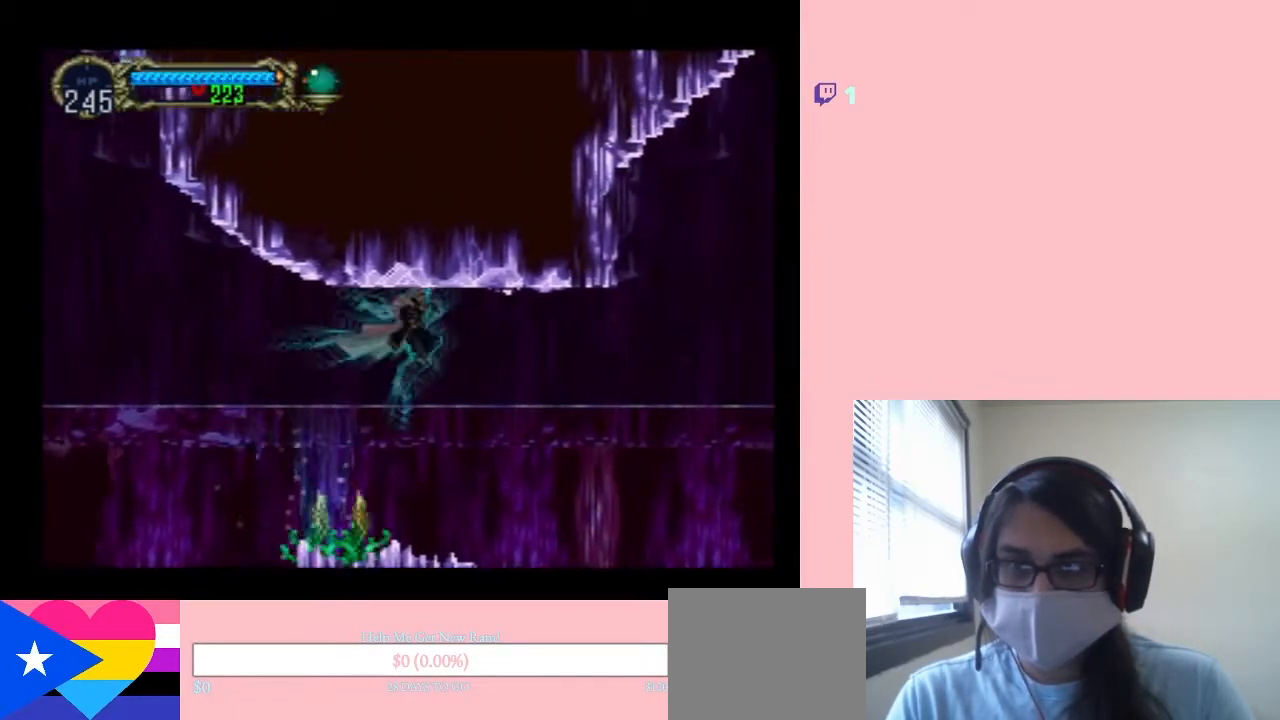
{"dt_ms": 500, "buttons": ["DPAD_RIGHT"], "left_stick": "center", "right_stick": "center", "events": [[83, "B", "up"]]}
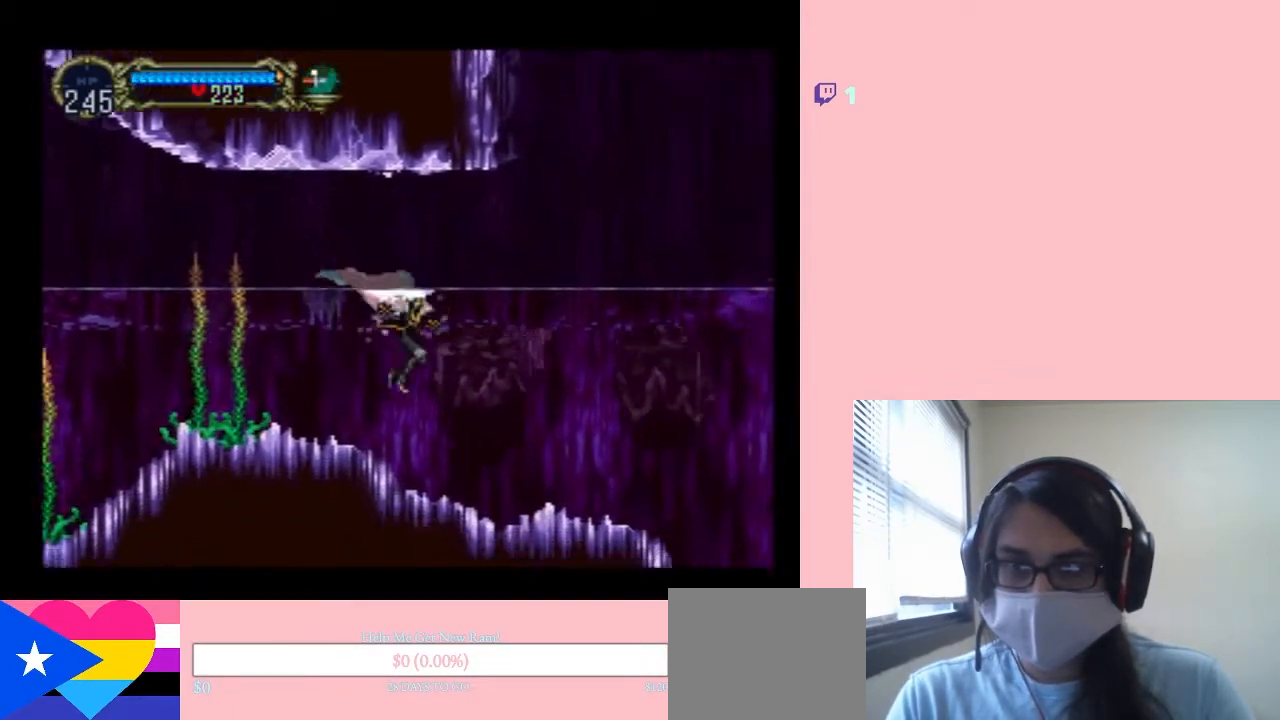
{"dt_ms": 500, "buttons": ["B", "DPAD_RIGHT"], "left_stick": "center", "right_stick": "center", "events": [[67, "B", "down"]]}
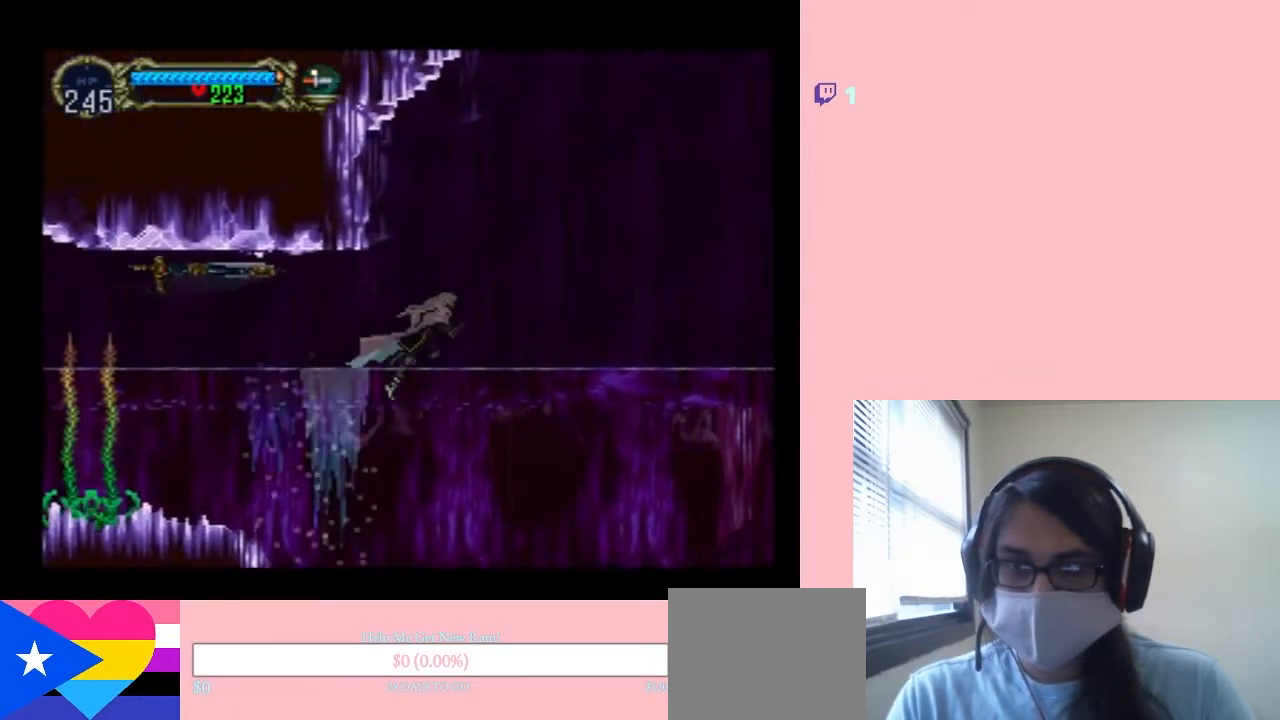
{"dt_ms": 1000, "buttons": ["B", "DPAD_RIGHT"], "left_stick": "center", "right_stick": "center", "events": [[250, "DPAD_RIGHT", "up"], [283, "DPAD_LEFT", "down"], [567, "DPAD_LEFT", "up"], [600, "DPAD_RIGHT", "down"]]}
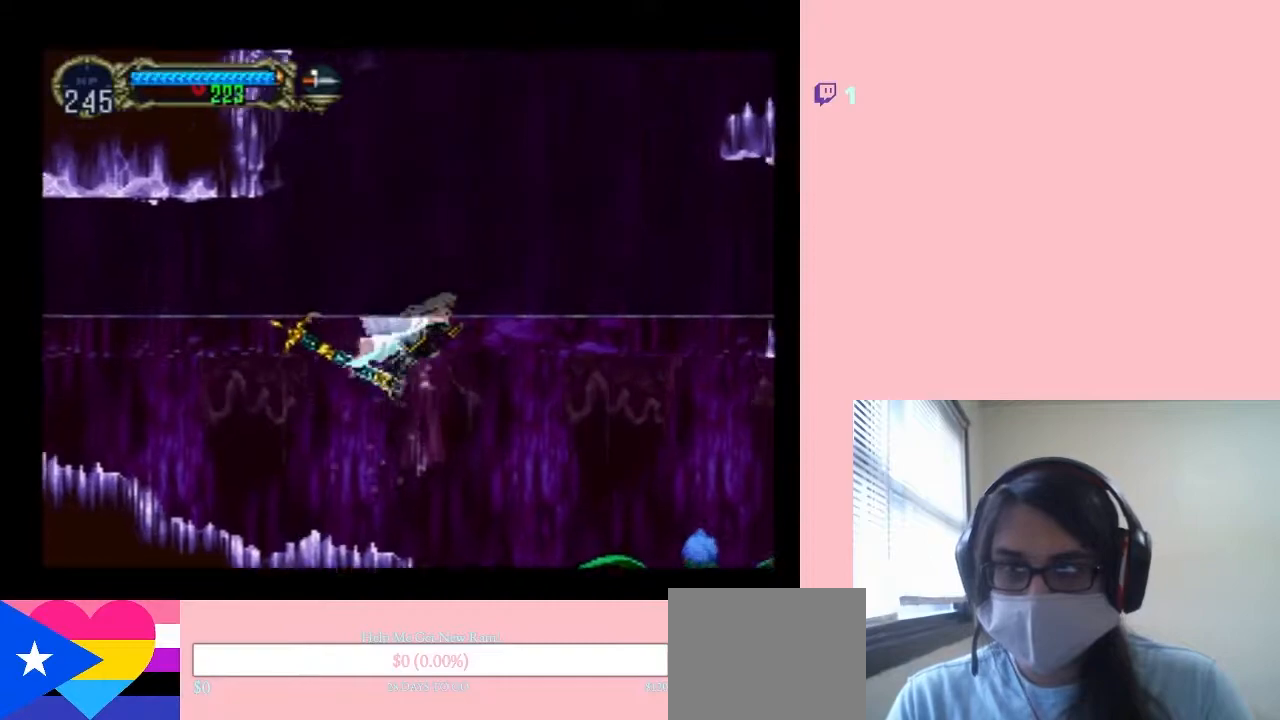
{"dt_ms": 500, "buttons": ["B", "DPAD_RIGHT"], "left_stick": "center", "right_stick": "center", "events": []}
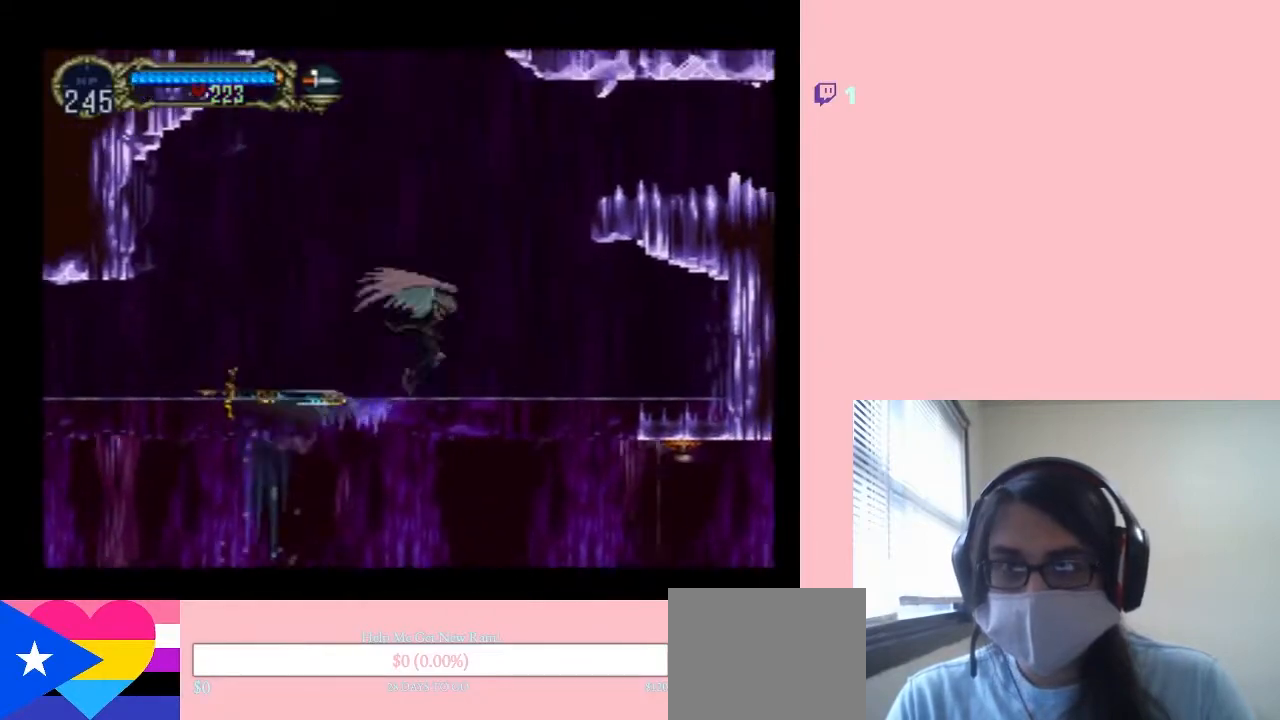
{"dt_ms": 500, "buttons": ["B", "DPAD_RIGHT"], "left_stick": "center", "right_stick": "center", "events": []}